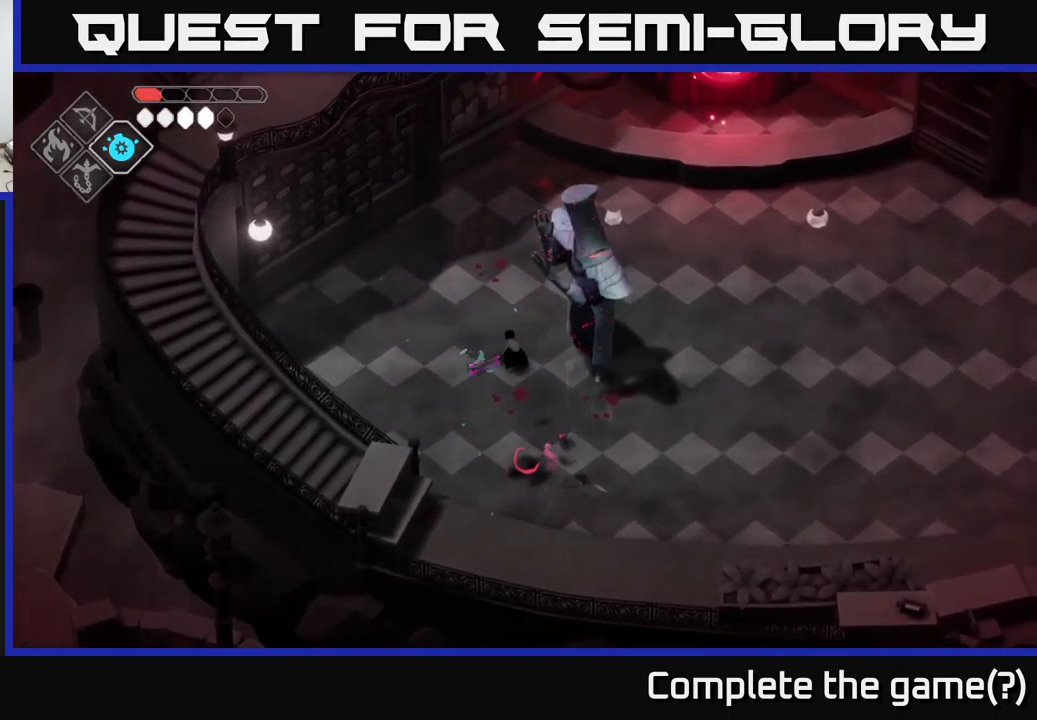
Gameplay with a controller (Xbox layout); each line is a JSON object with the inputs held at the frame after it. "events" lists button and stick changes between this image and that frame as [ms after this image, input, new state], when the widget could be followed in between.
{"buttons": [], "left_stick": "down-right", "right_stick": "center", "events": [[17, "A", "down"], [167, "A", "up"], [384, "left_stick", "down-right"]]}
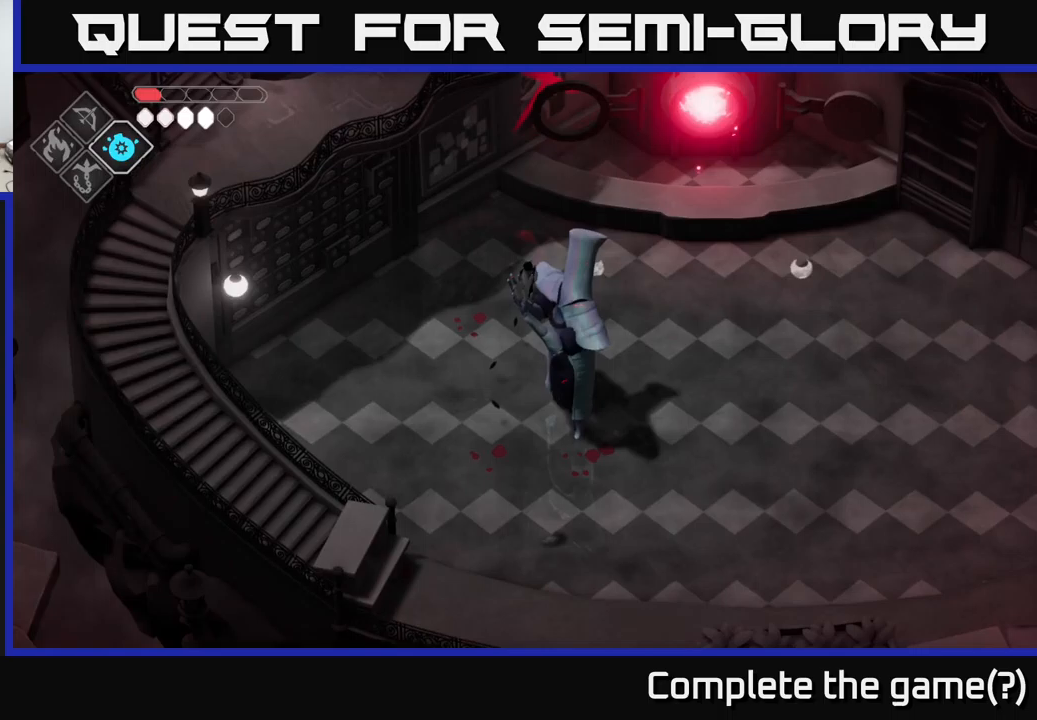
{"buttons": ["X"], "left_stick": "down", "right_stick": "center", "events": [[50, "X", "down"], [217, "X", "up"], [333, "left_stick", "center"], [433, "left_stick", "down"], [500, "X", "down"]]}
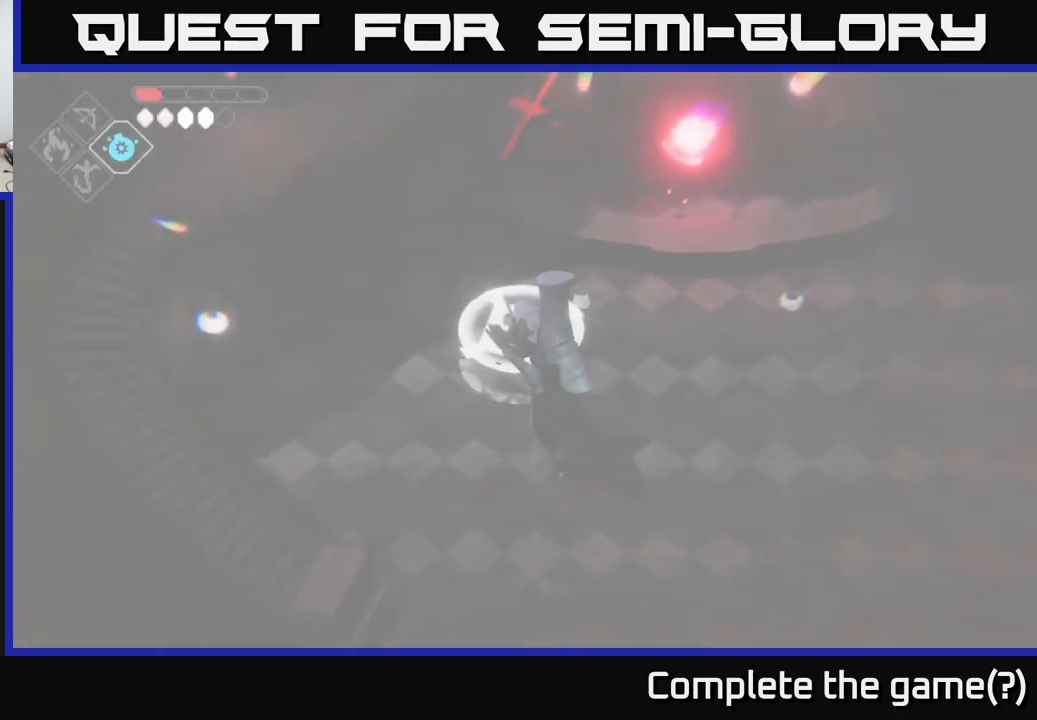
{"buttons": [], "left_stick": "down-right", "right_stick": "center", "events": [[167, "X", "up"], [200, "left_stick", "down-right"], [283, "A", "down"], [317, "A", "up"], [417, "A", "down"], [467, "A", "up"]]}
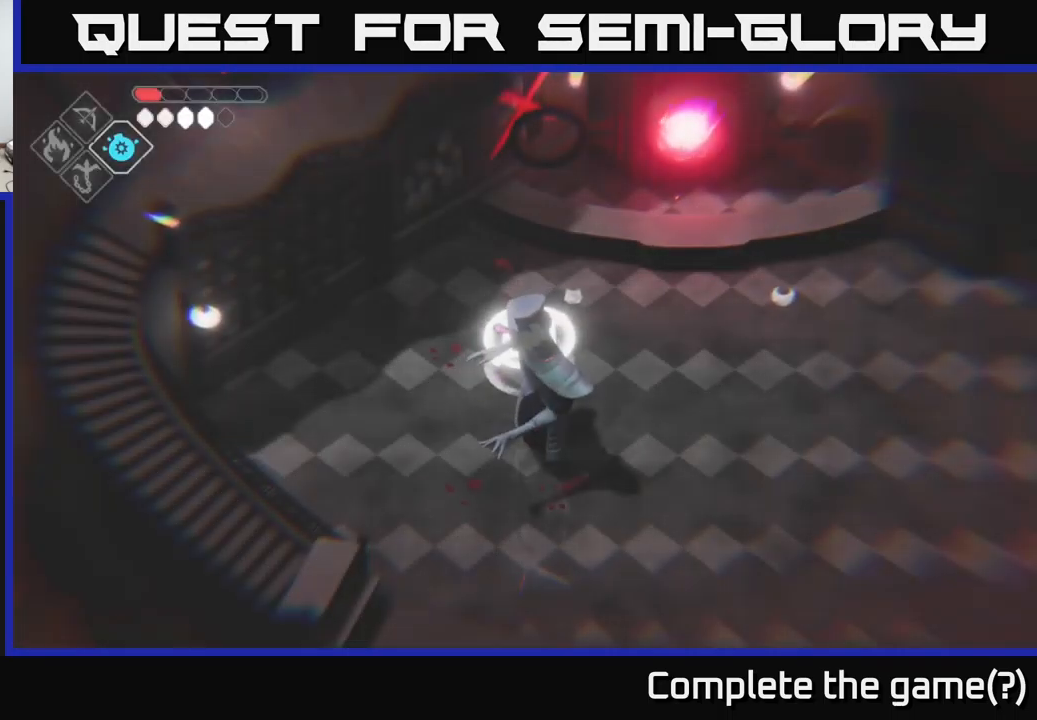
{"buttons": ["A"], "left_stick": "right", "right_stick": "center", "events": [[33, "A", "down"], [100, "A", "up"], [100, "left_stick", "right"], [150, "A", "down"], [183, "A", "up"], [250, "A", "down"], [300, "A", "up"], [383, "A", "down"], [417, "A", "up"], [483, "A", "down"]]}
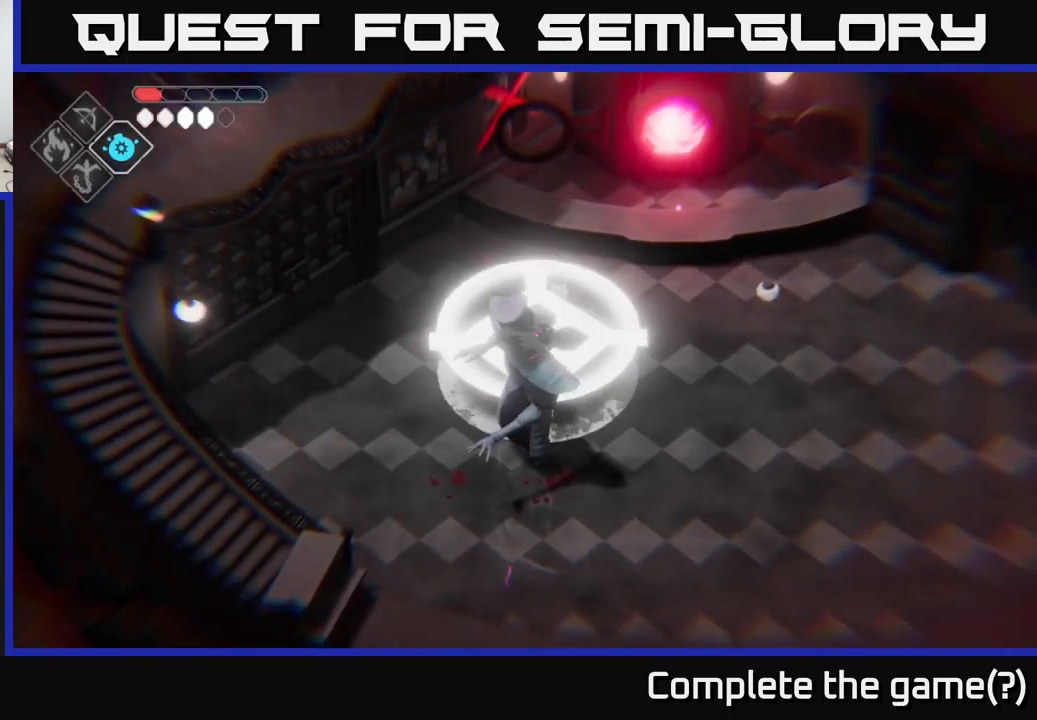
{"buttons": [], "left_stick": "center", "right_stick": "center", "events": [[50, "A", "up"], [100, "A", "down"], [167, "A", "up"], [183, "A", "down"], [250, "left_stick", "down-left"], [283, "A", "up"], [300, "X", "down"], [417, "X", "up"], [500, "left_stick", "center"]]}
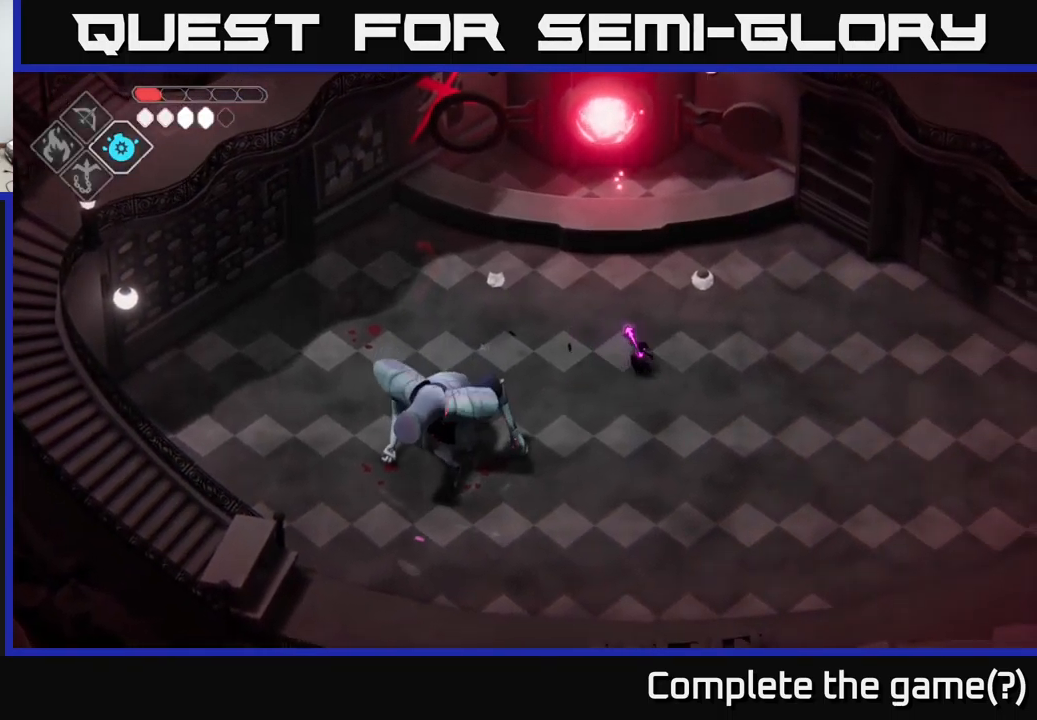
{"buttons": [], "left_stick": "down-left", "right_stick": "center", "events": [[417, "left_stick", "down-left"]]}
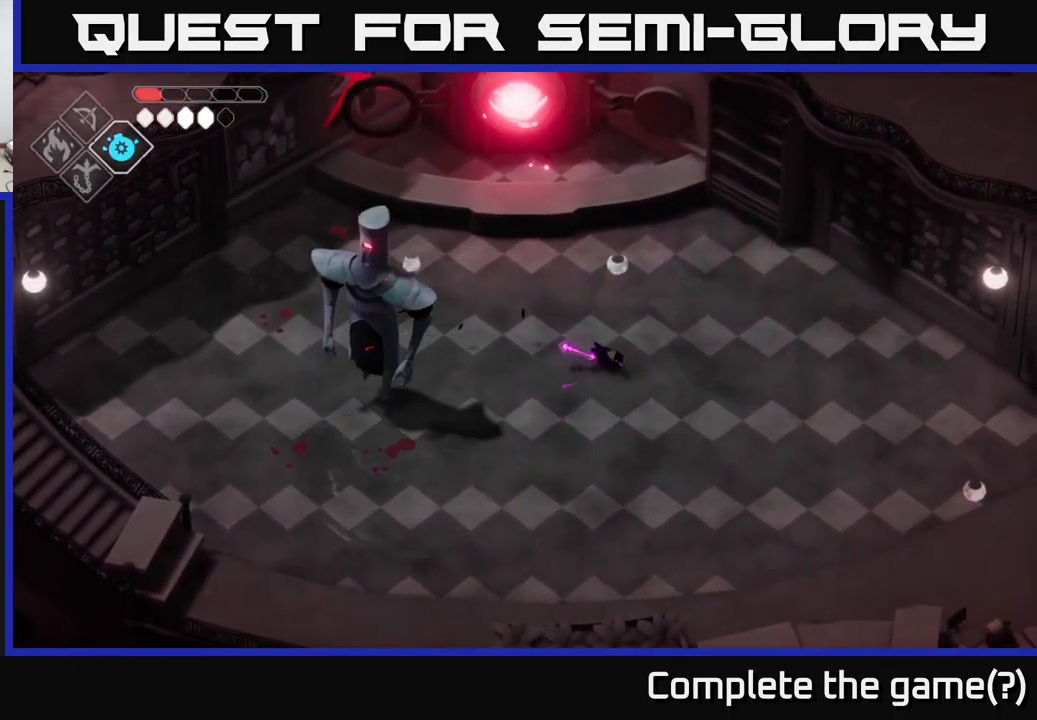
{"buttons": ["A"], "left_stick": "left", "right_stick": "center", "events": [[233, "left_stick", "left"], [317, "A", "down"]]}
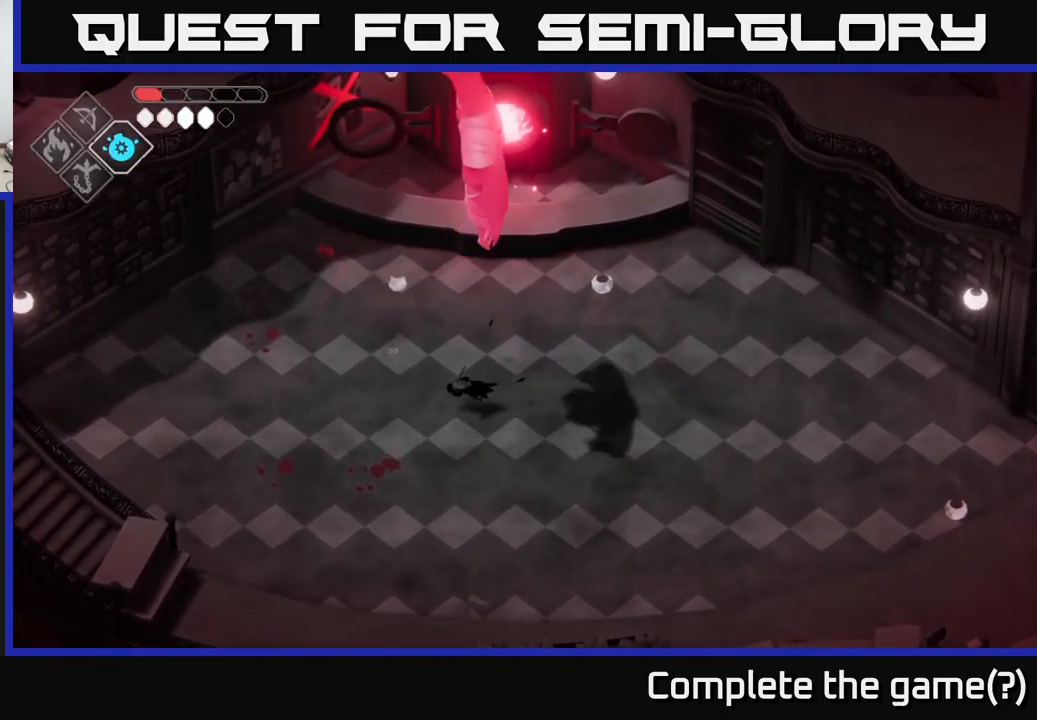
{"buttons": [], "left_stick": "left", "right_stick": "center", "events": [[117, "A", "up"]]}
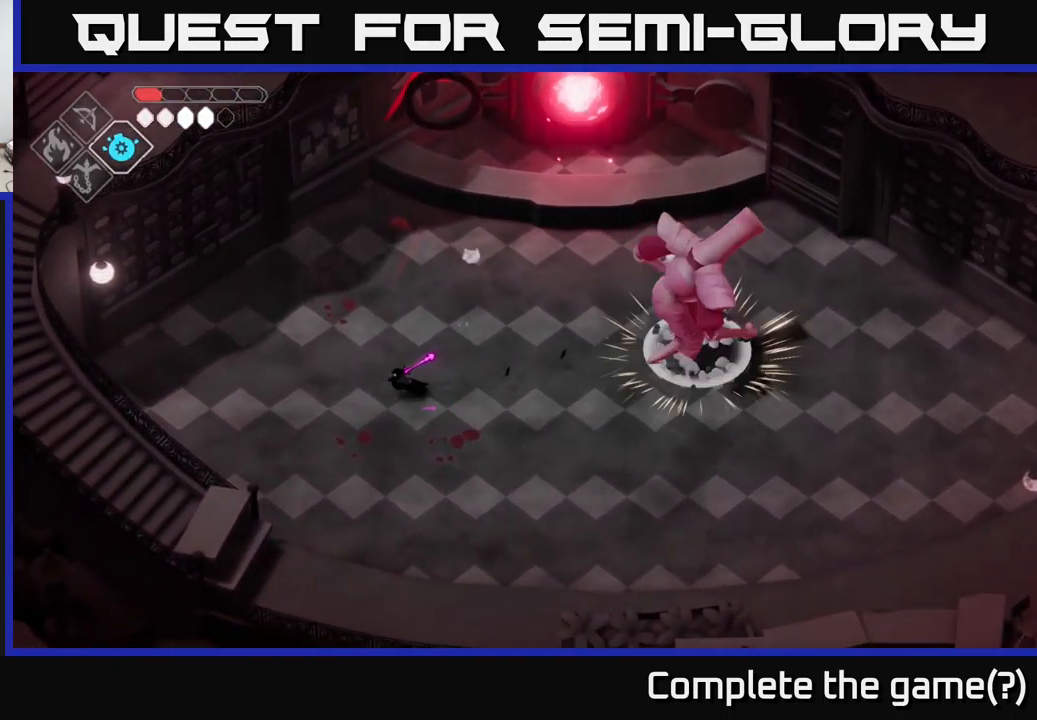
{"buttons": [], "left_stick": "center", "right_stick": "center", "events": [[450, "left_stick", "center"]]}
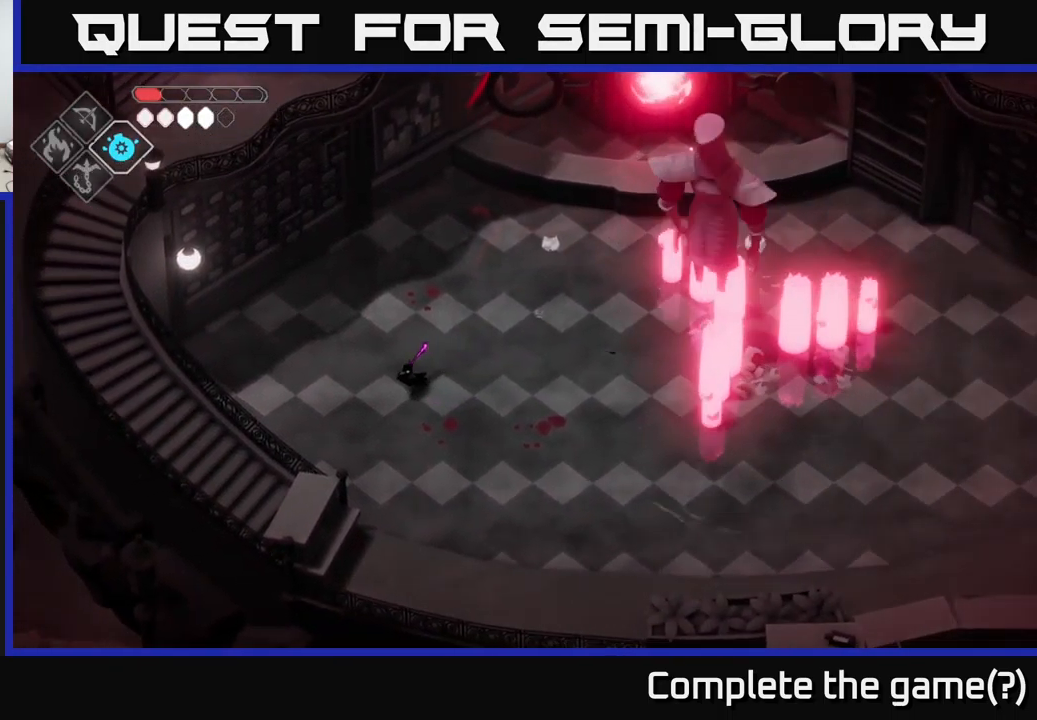
{"buttons": [], "left_stick": "right", "right_stick": "center", "events": [[117, "left_stick", "down-right"], [417, "left_stick", "right"]]}
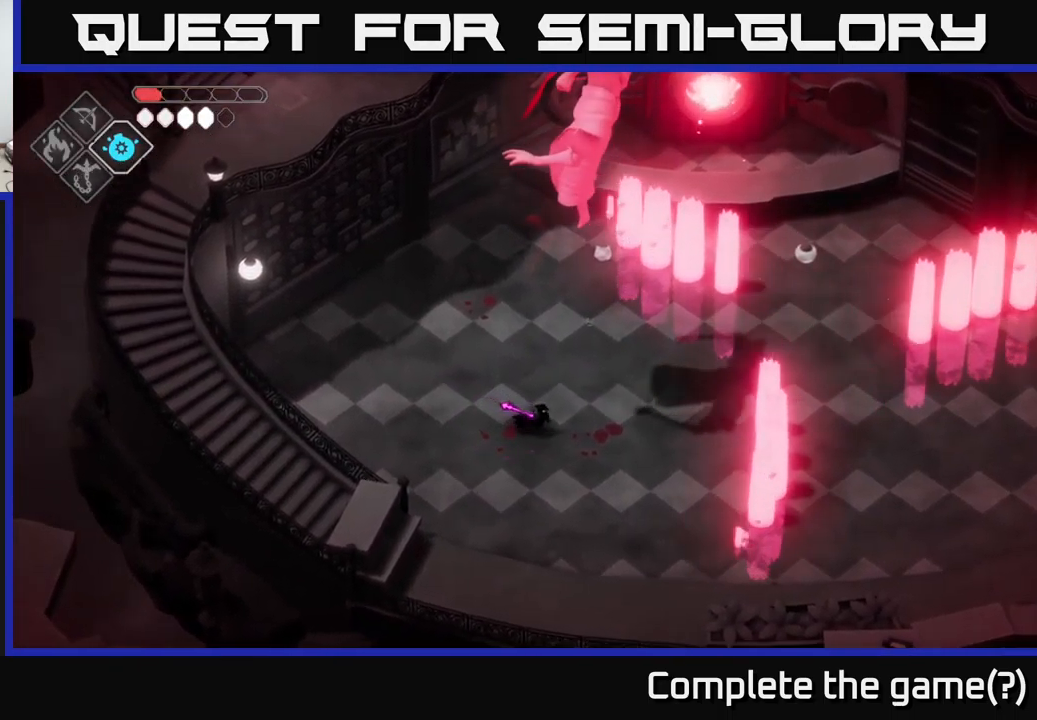
{"buttons": [], "left_stick": "up-right", "right_stick": "center", "events": [[17, "A", "down"], [250, "A", "up"], [483, "left_stick", "up-right"]]}
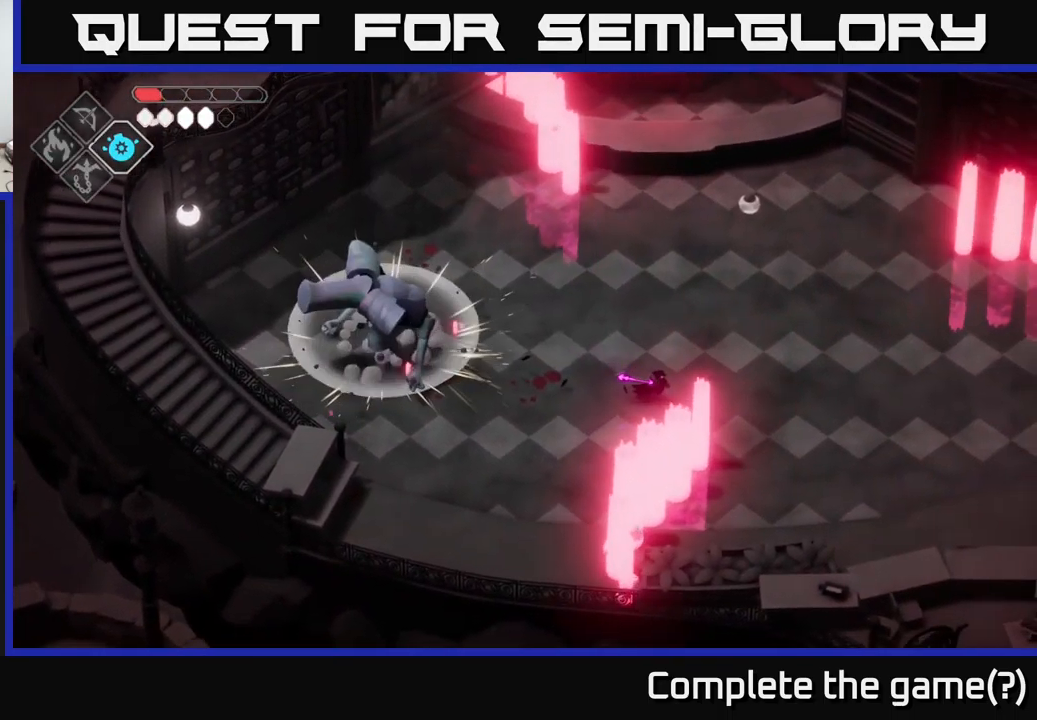
{"buttons": [], "left_stick": "up-right", "right_stick": "center", "events": []}
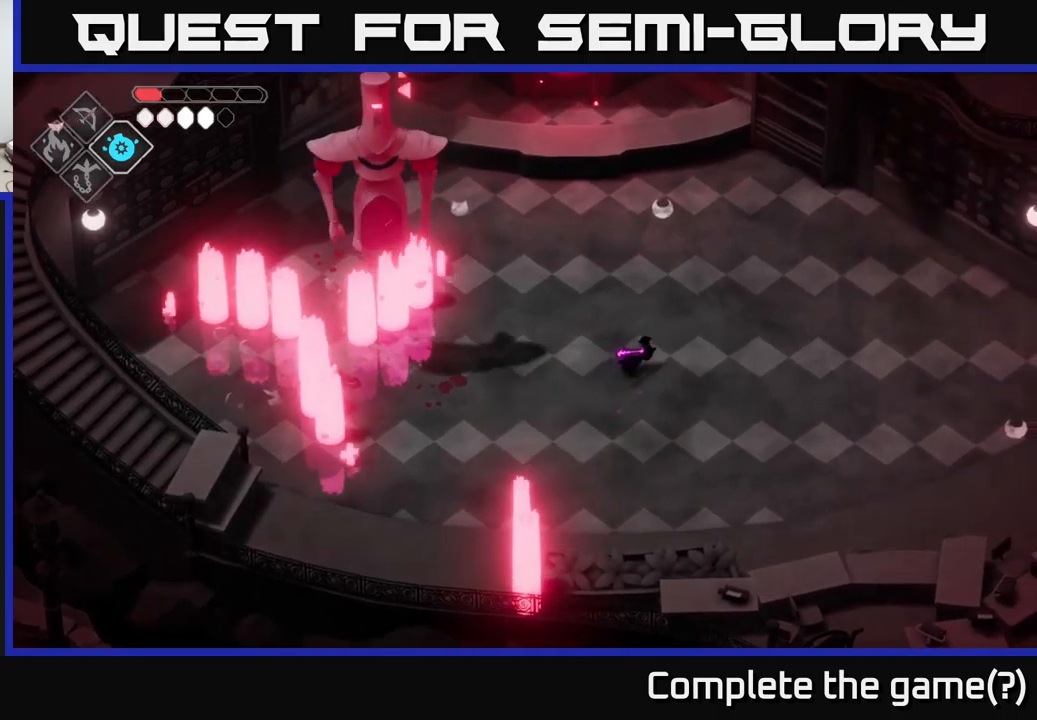
{"buttons": [], "left_stick": "left", "right_stick": "center", "events": [[133, "left_stick", "up-left"], [317, "left_stick", "left"]]}
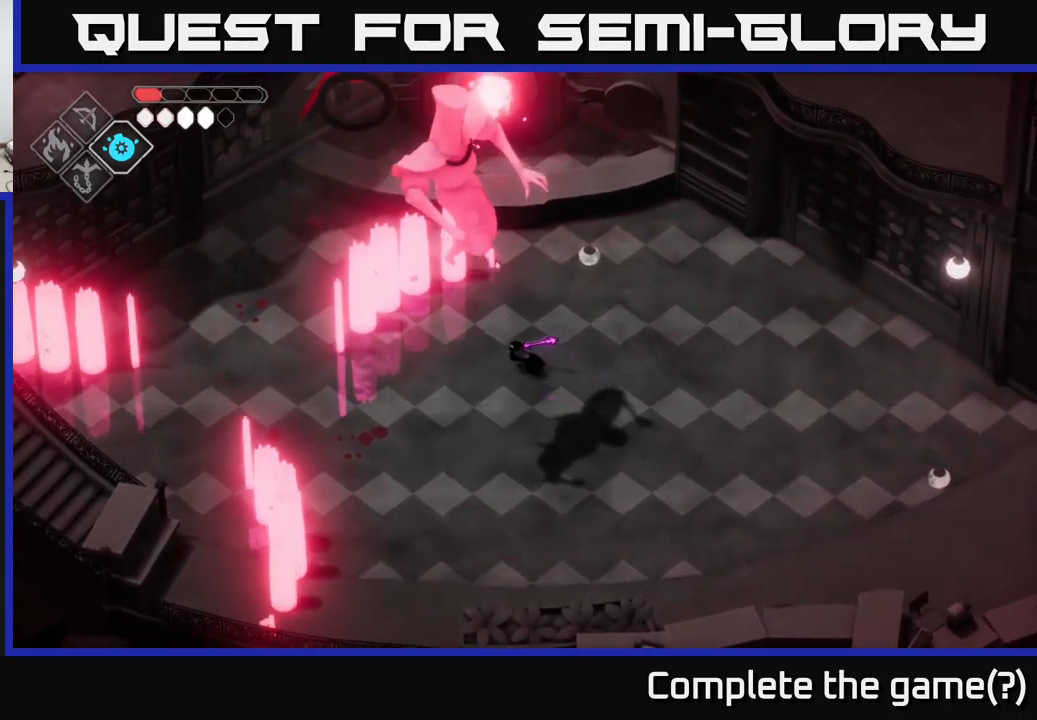
{"buttons": ["B", "L2"], "left_stick": "down-right", "right_stick": "center", "events": [[33, "A", "down"], [333, "A", "up"], [383, "B", "down"], [383, "L2", "down"], [400, "left_stick", "down-right"]]}
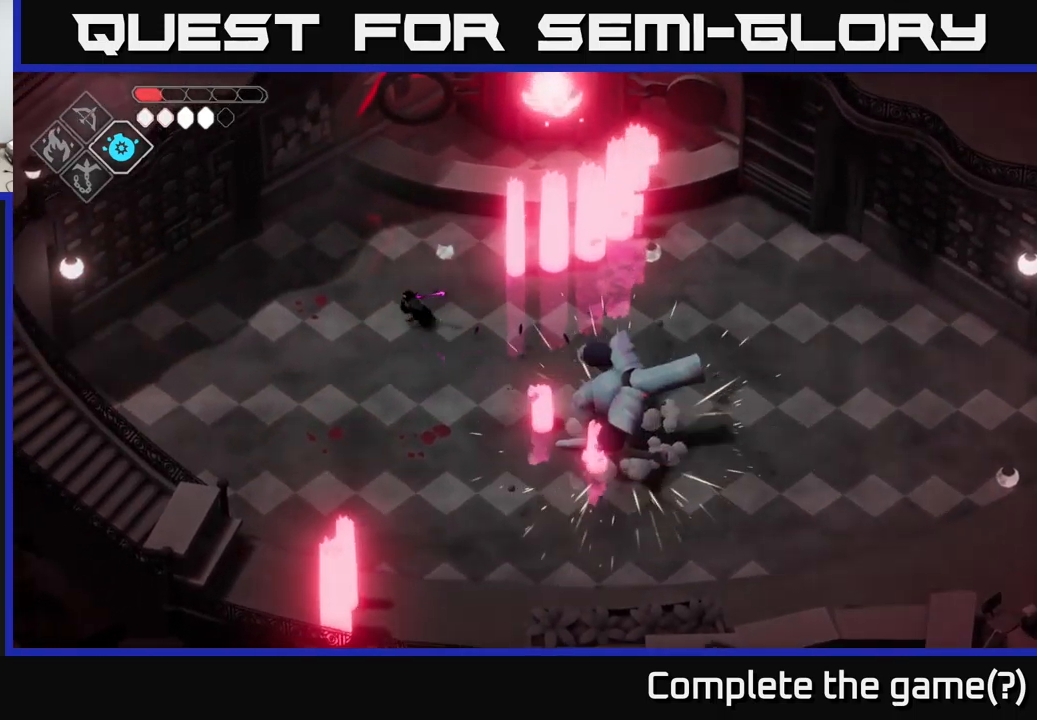
{"buttons": ["B", "L2"], "left_stick": "down-right", "right_stick": "center", "events": []}
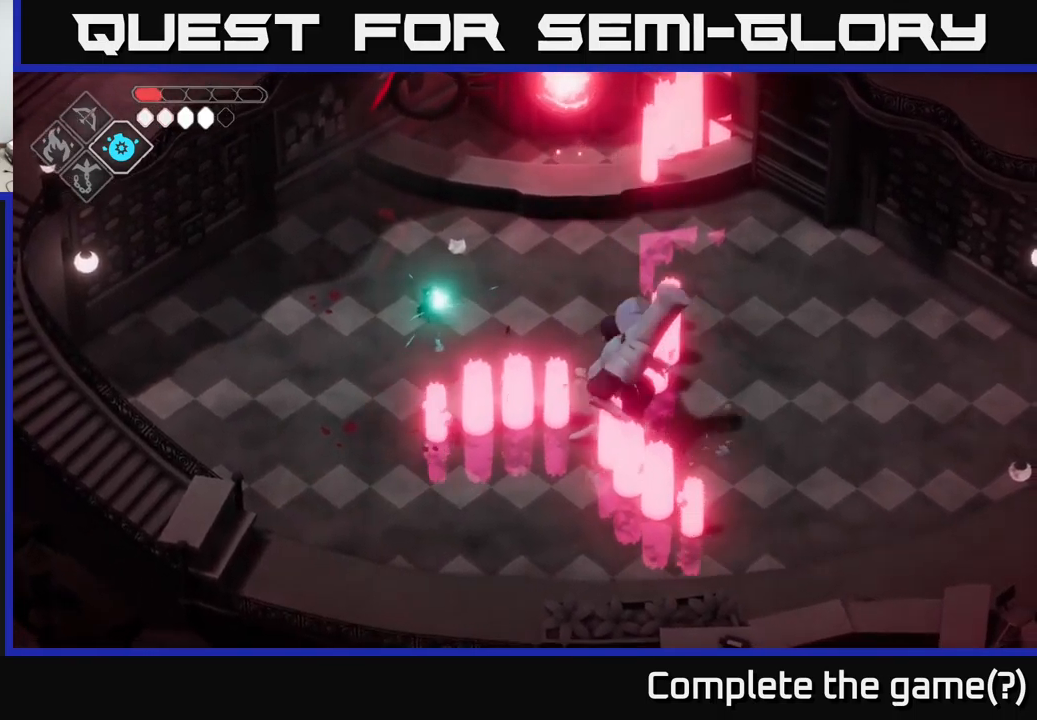
{"buttons": [], "left_stick": "down-right", "right_stick": "center", "events": [[250, "B", "up"], [267, "L2", "up"]]}
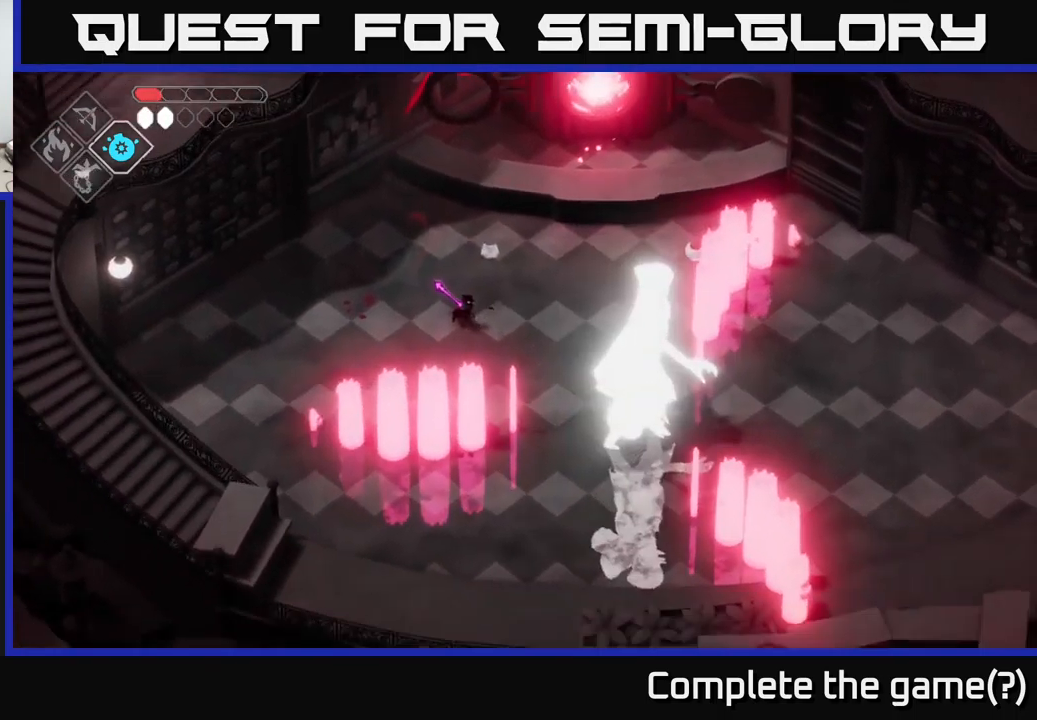
{"buttons": ["X"], "left_stick": "down-right", "right_stick": "center", "events": [[450, "X", "down"]]}
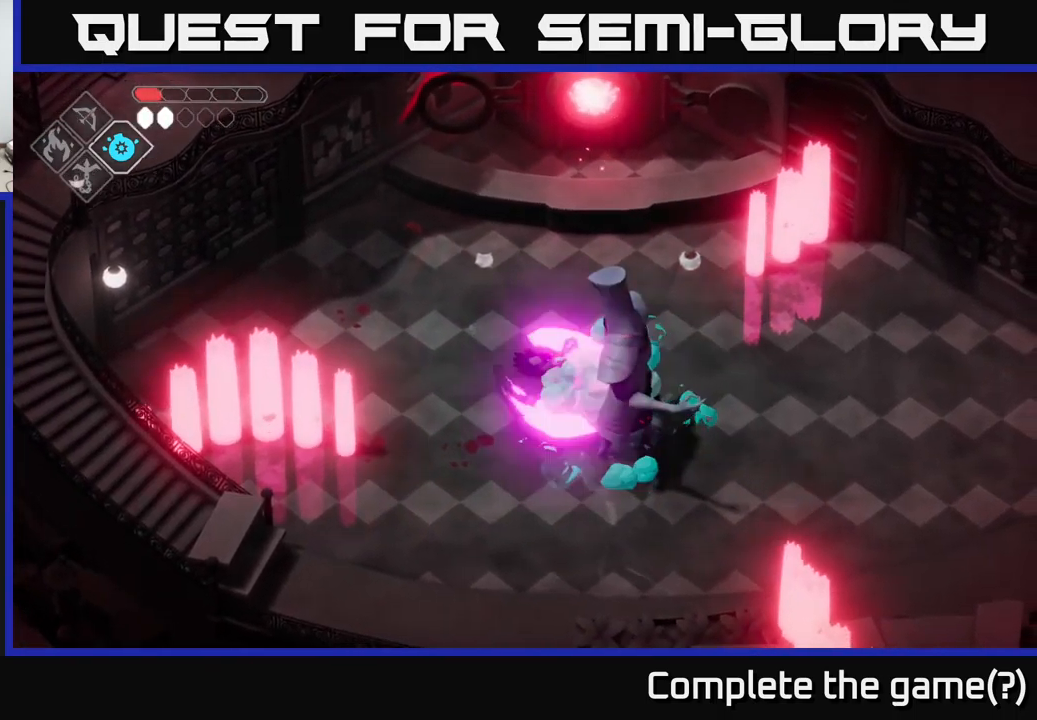
{"buttons": [], "left_stick": "center", "right_stick": "center", "events": [[67, "X", "up"], [100, "left_stick", "center"], [333, "X", "down"], [483, "X", "up"]]}
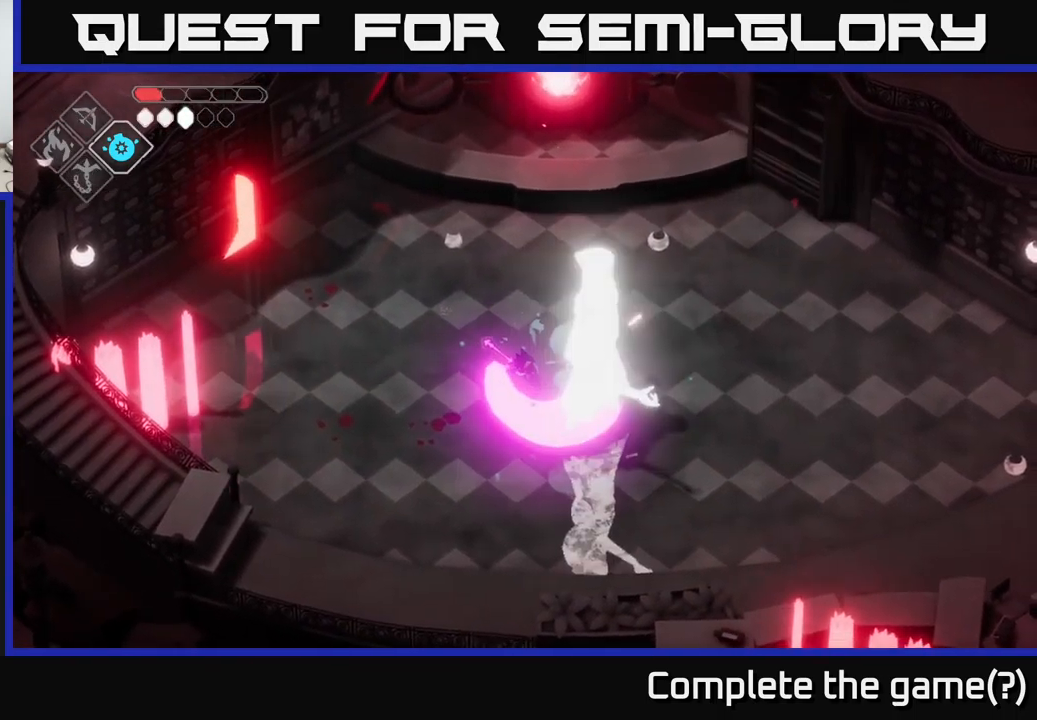
{"buttons": ["A"], "left_stick": "left", "right_stick": "center", "events": [[267, "left_stick", "left"], [283, "A", "down"]]}
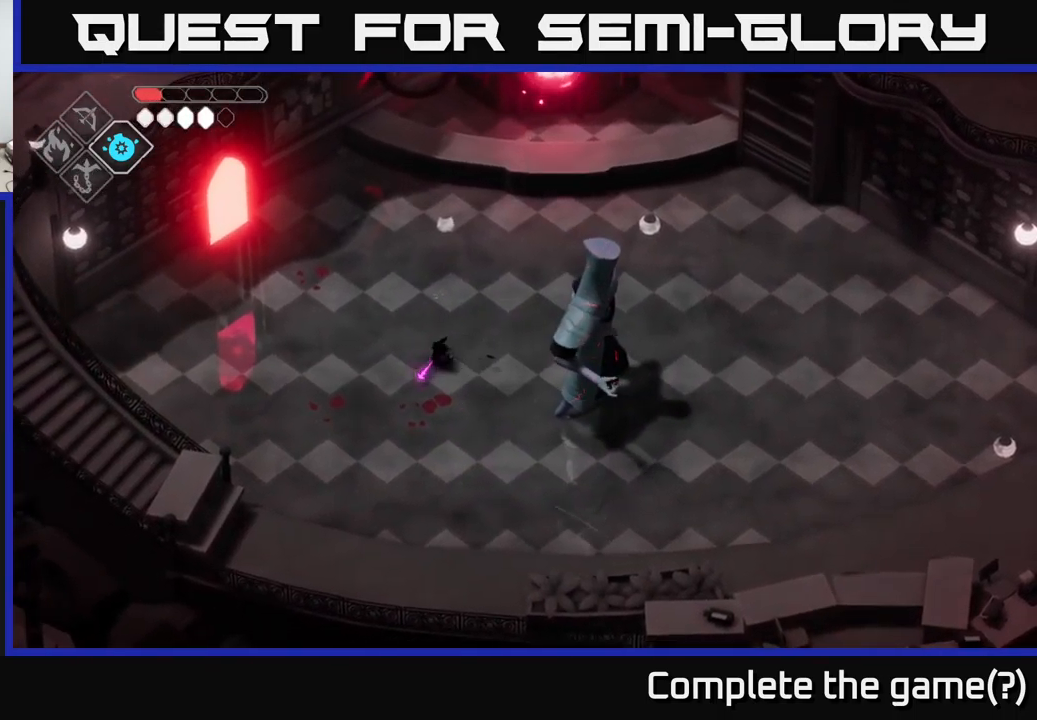
{"buttons": ["B", "L2"], "left_stick": "right", "right_stick": "center", "events": [[50, "A", "up"], [117, "L2", "down"], [150, "left_stick", "right"], [167, "B", "down"]]}
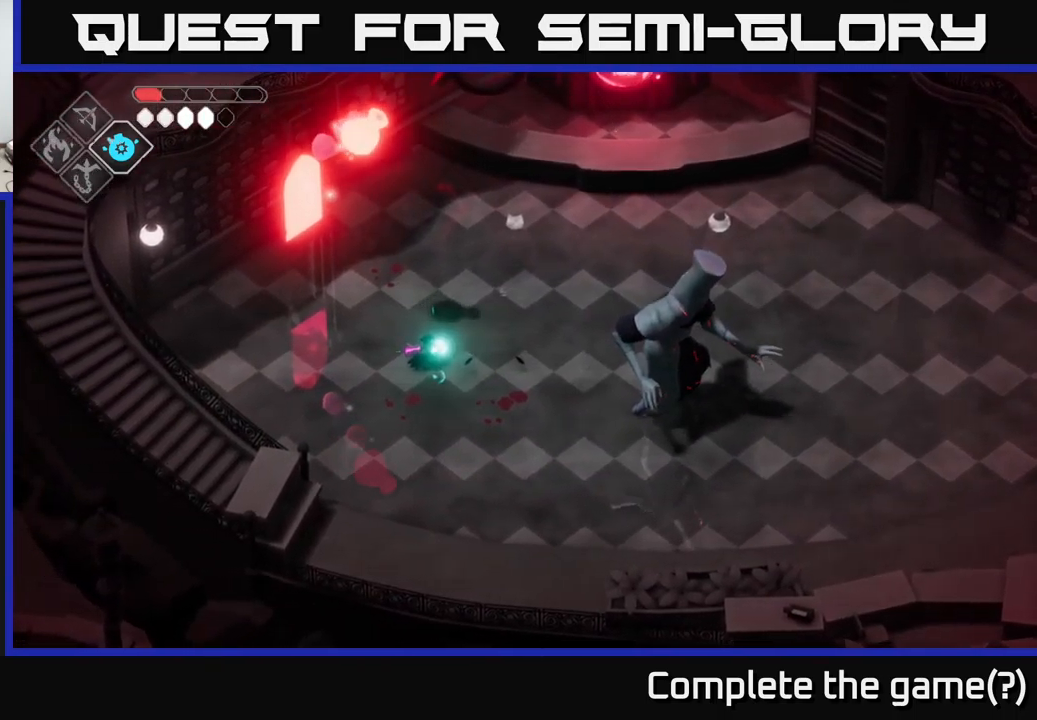
{"buttons": ["A"], "left_stick": "left", "right_stick": "center", "events": [[433, "B", "up"], [450, "L2", "up"], [483, "left_stick", "left"], [500, "A", "down"]]}
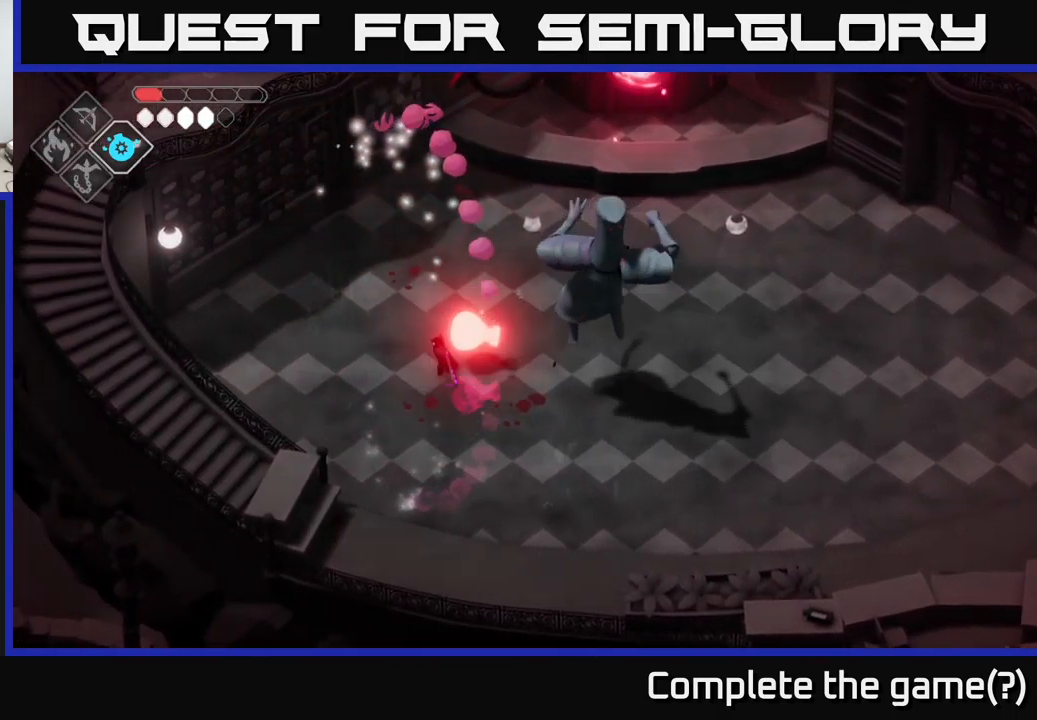
{"buttons": [], "left_stick": "center", "right_stick": "center", "events": [[117, "A", "up"], [217, "A", "down"], [334, "A", "up"], [400, "left_stick", "center"]]}